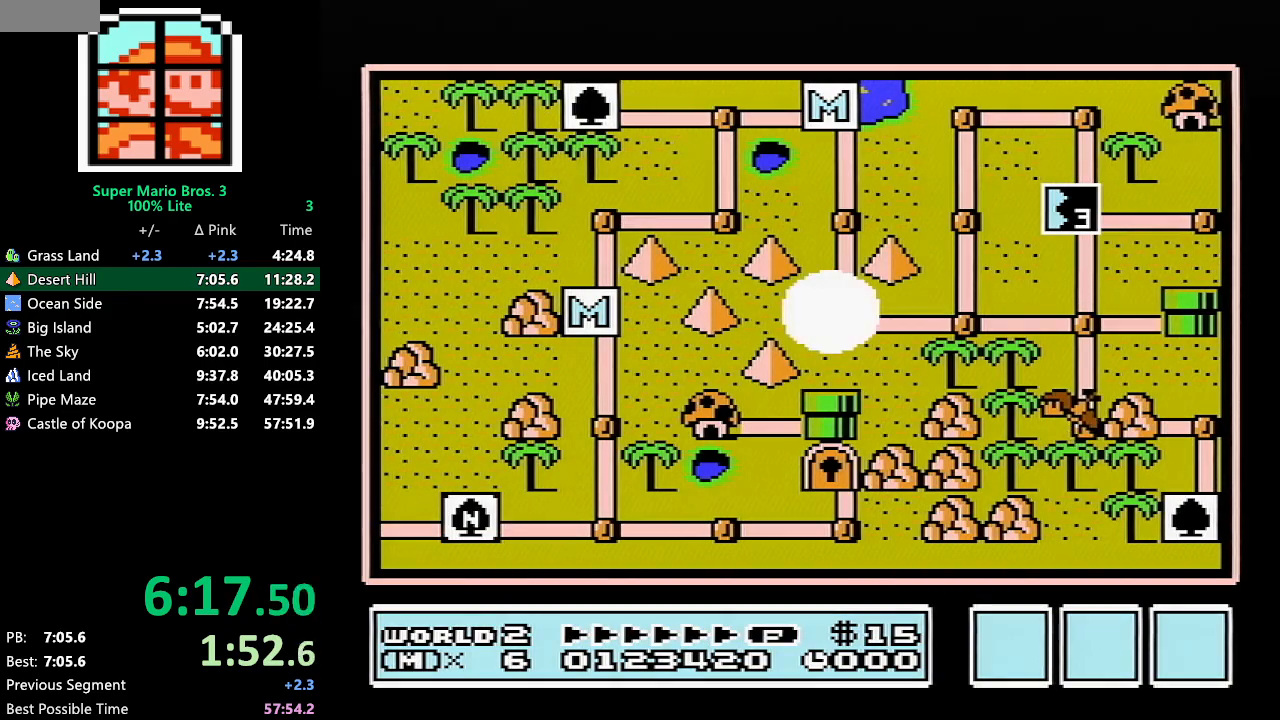
Gameplay with a controller (Nintendo layout); each line is a JSON object with the inputs held at the frame after it. "events" lists button and stick changes between this image and that frame as [ms after this image, input, new state], when the widget could be followed in between. Not read: L3 R3.
{"buttons": ["DPAD_RIGHT"], "events": [[67, "DPAD_RIGHT", "down"]]}
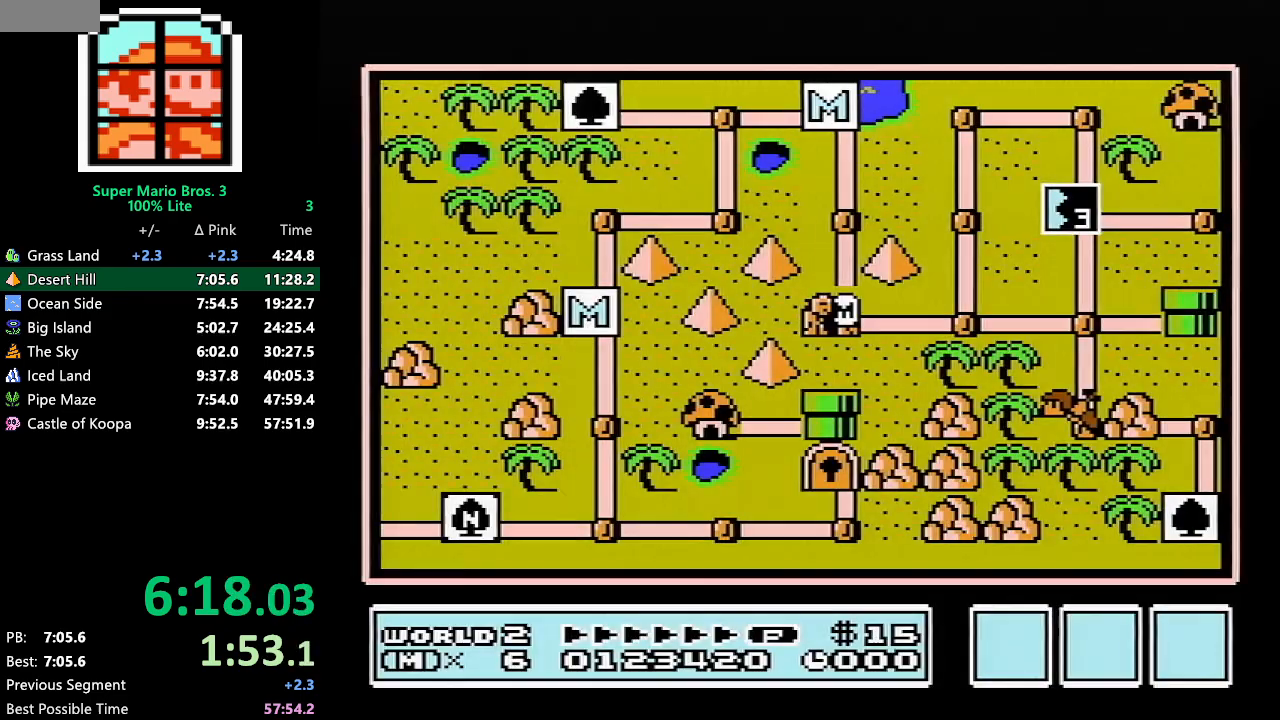
{"buttons": ["DPAD_RIGHT"], "events": []}
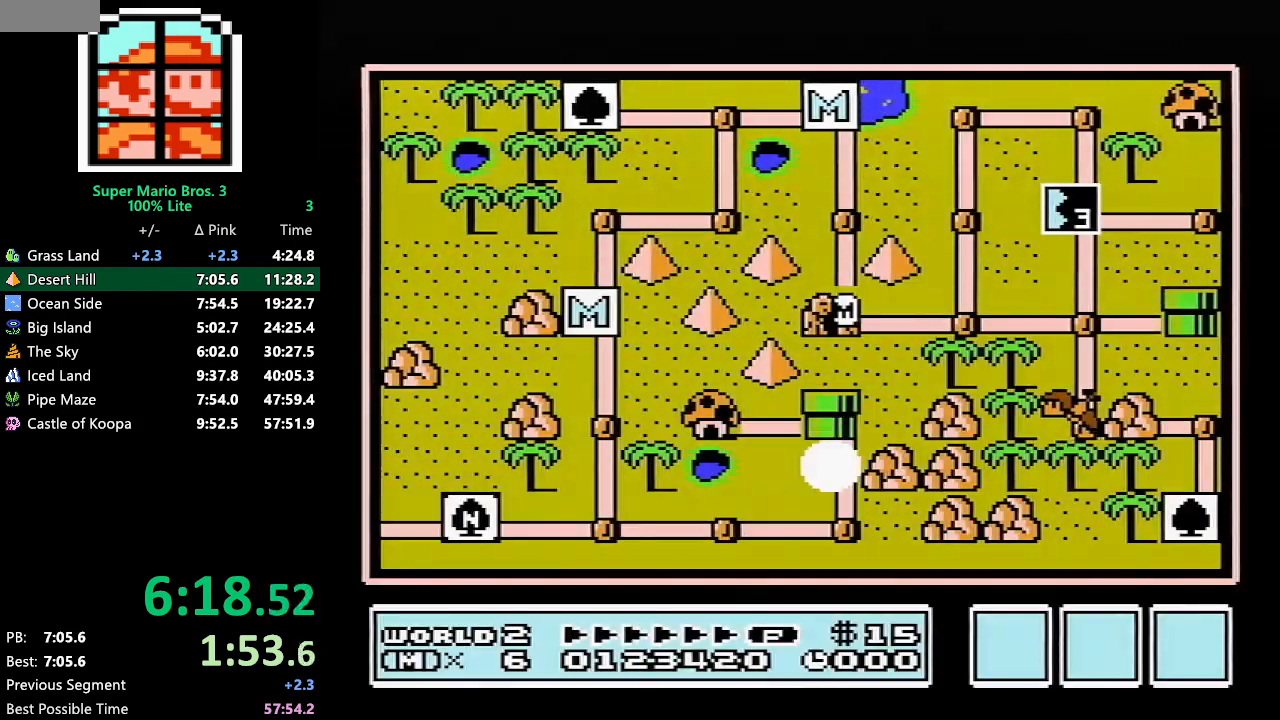
{"buttons": ["DPAD_RIGHT"], "events": []}
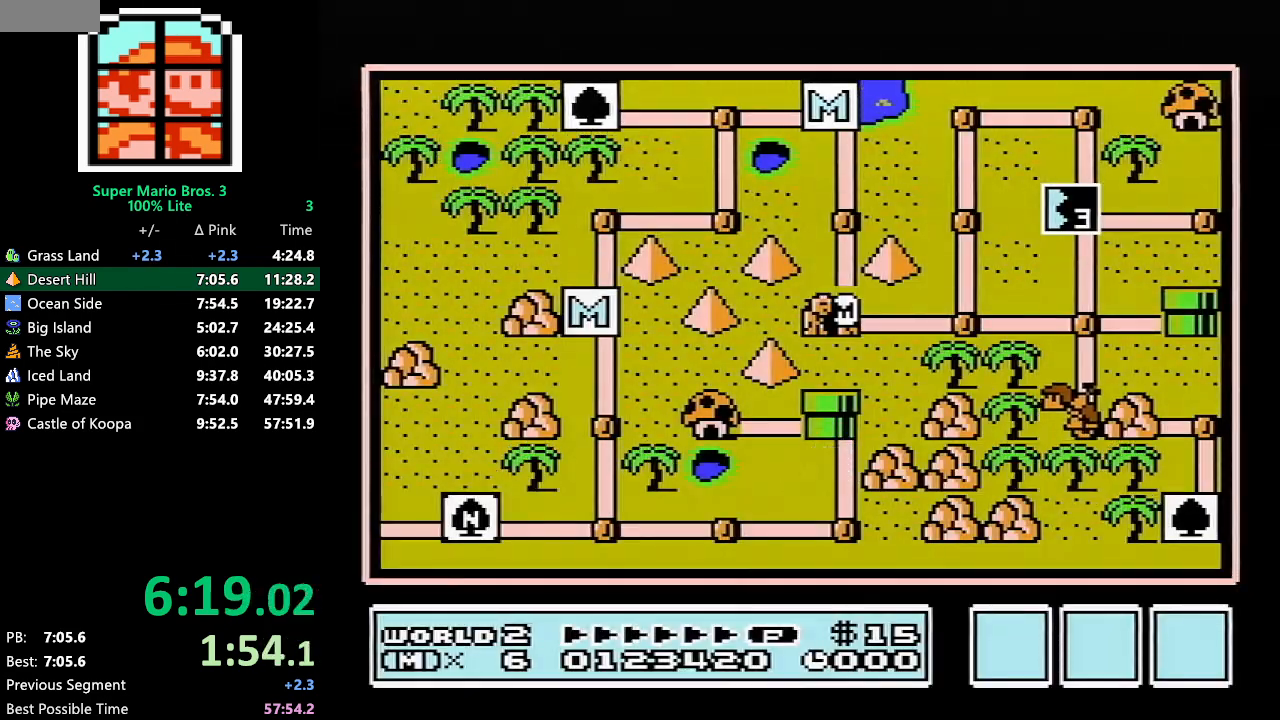
{"buttons": ["DPAD_RIGHT"], "events": []}
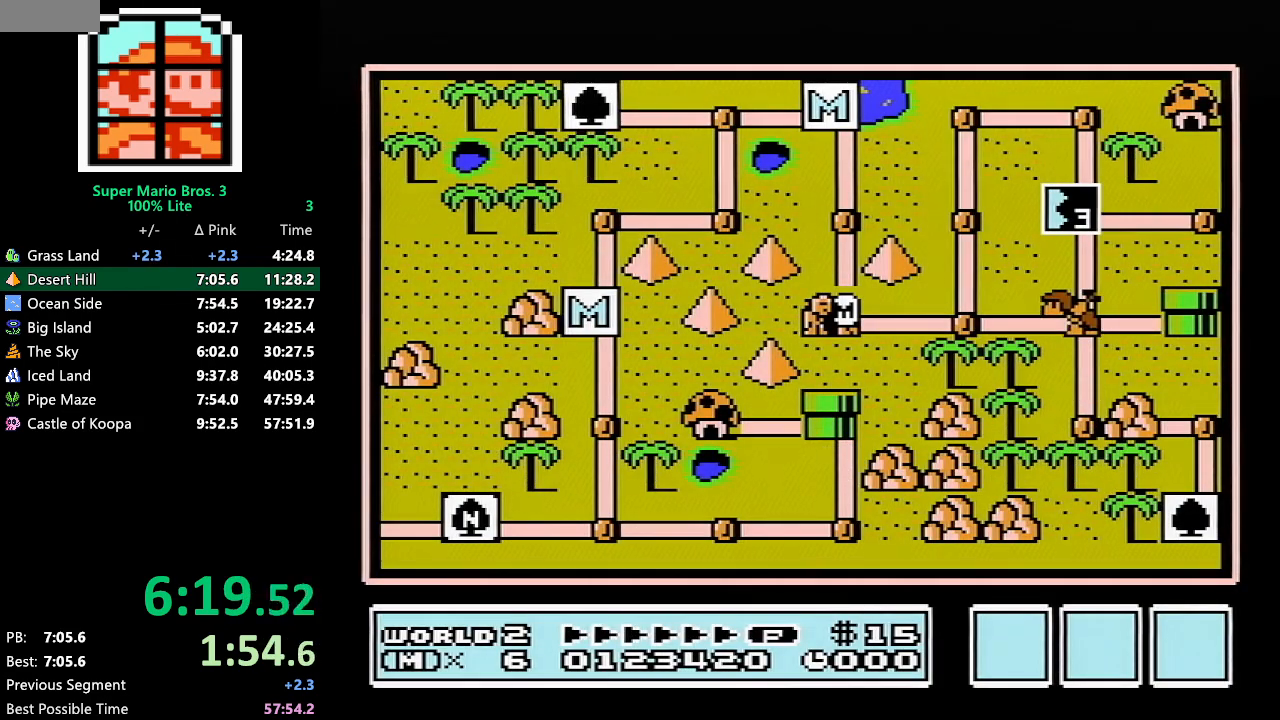
{"buttons": ["DPAD_RIGHT"], "events": []}
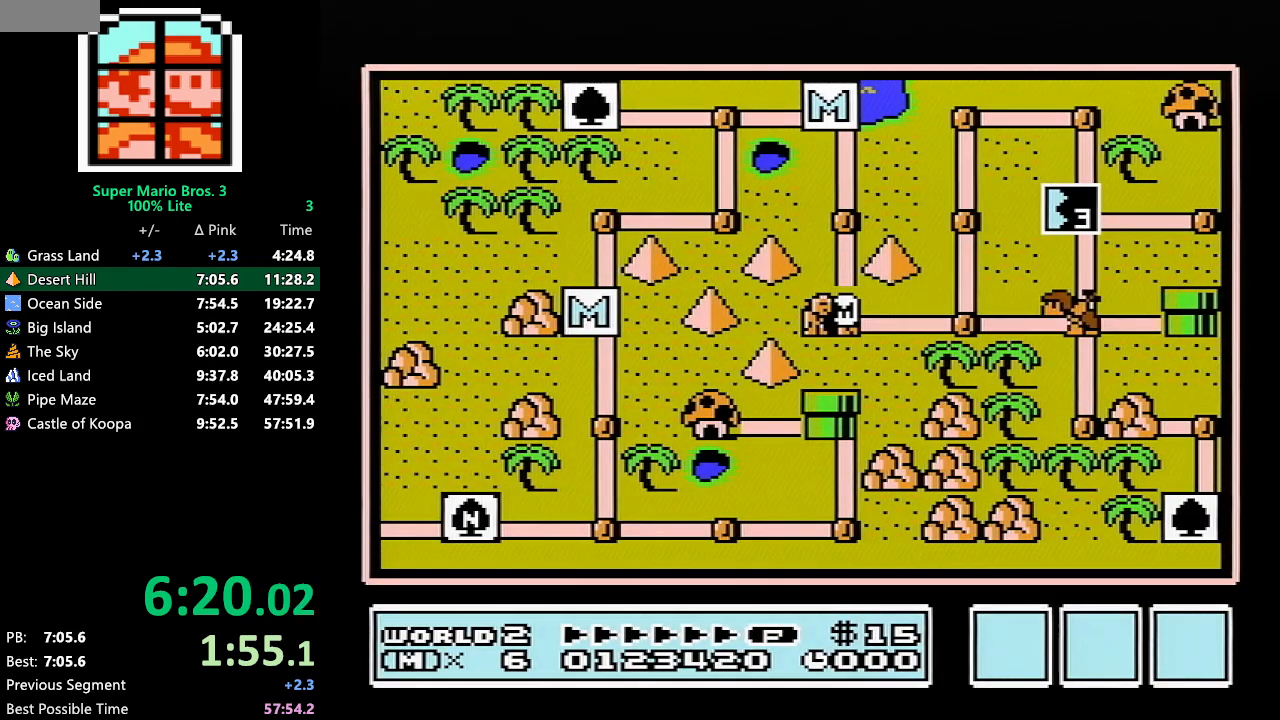
{"buttons": ["B"], "events": [[450, "B", "down"], [450, "DPAD_RIGHT", "up"]]}
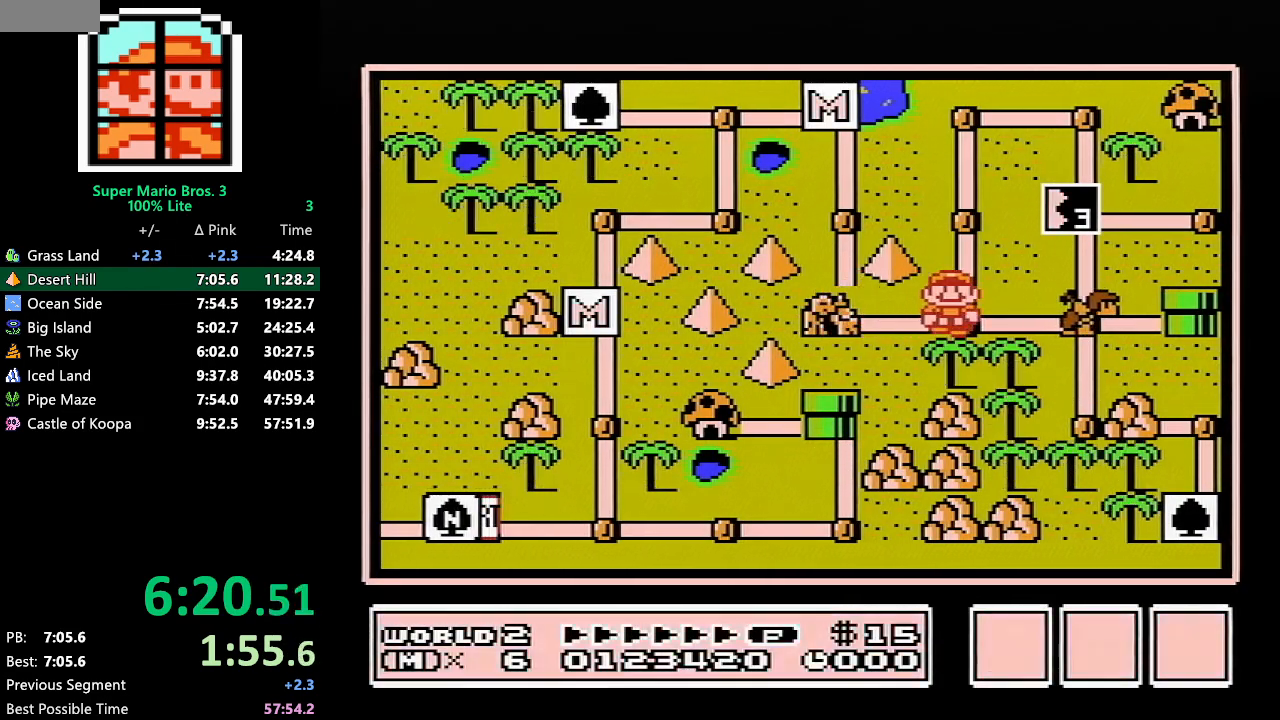
{"buttons": ["DPAD_RIGHT"], "events": [[83, "B", "up"], [283, "DPAD_RIGHT", "down"], [350, "DPAD_RIGHT", "up"], [417, "DPAD_RIGHT", "down"]]}
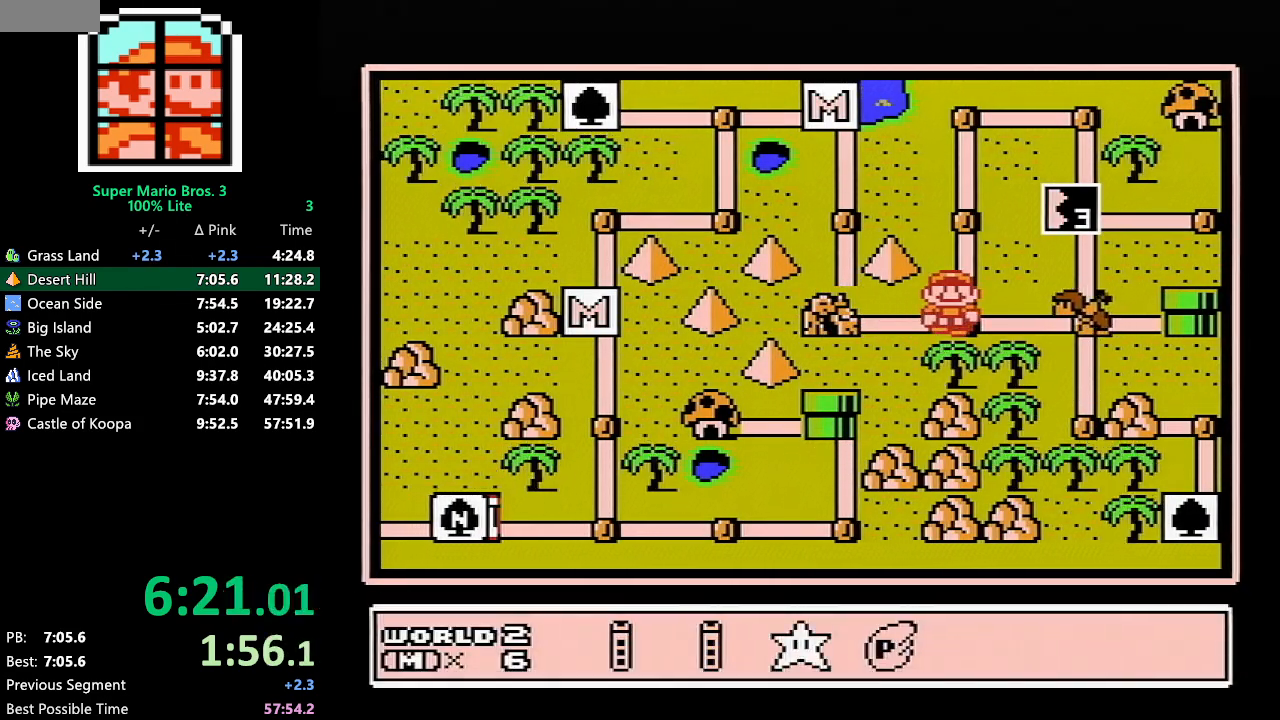
{"buttons": [], "events": [[17, "DPAD_RIGHT", "up"], [50, "A", "down"], [100, "A", "up"]]}
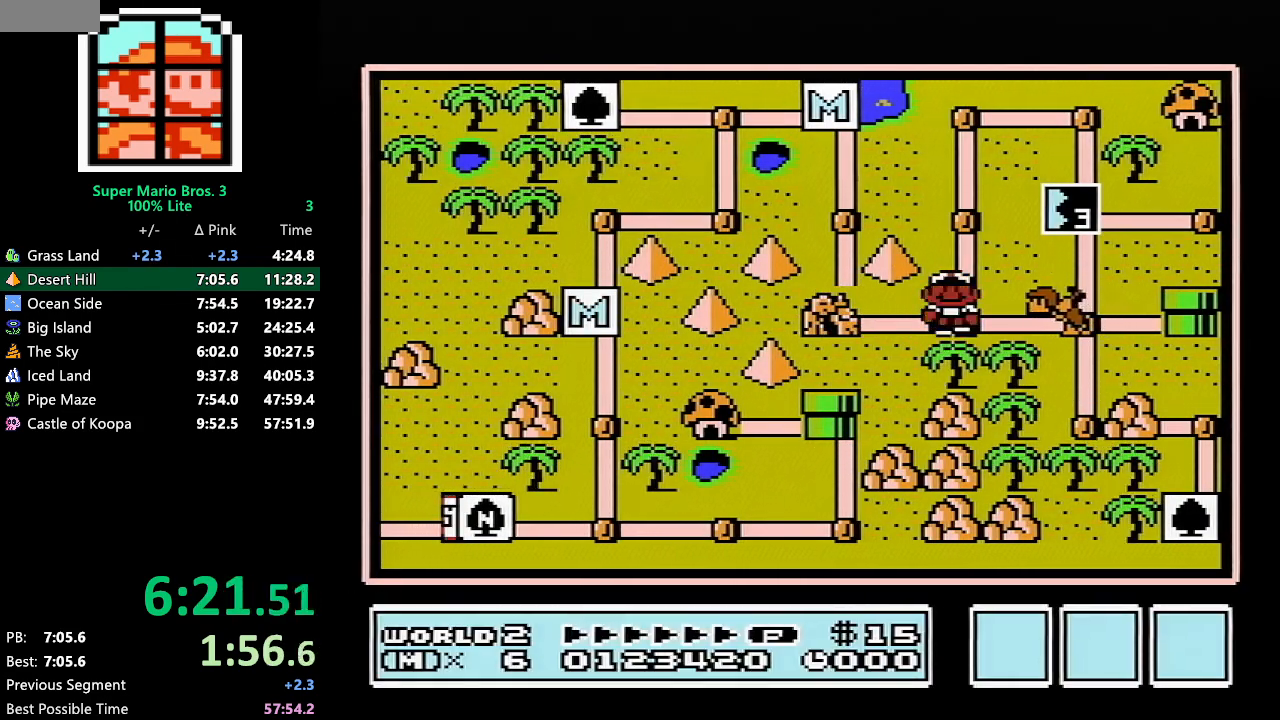
{"buttons": ["DPAD_RIGHT"], "events": [[33, "DPAD_RIGHT", "down"]]}
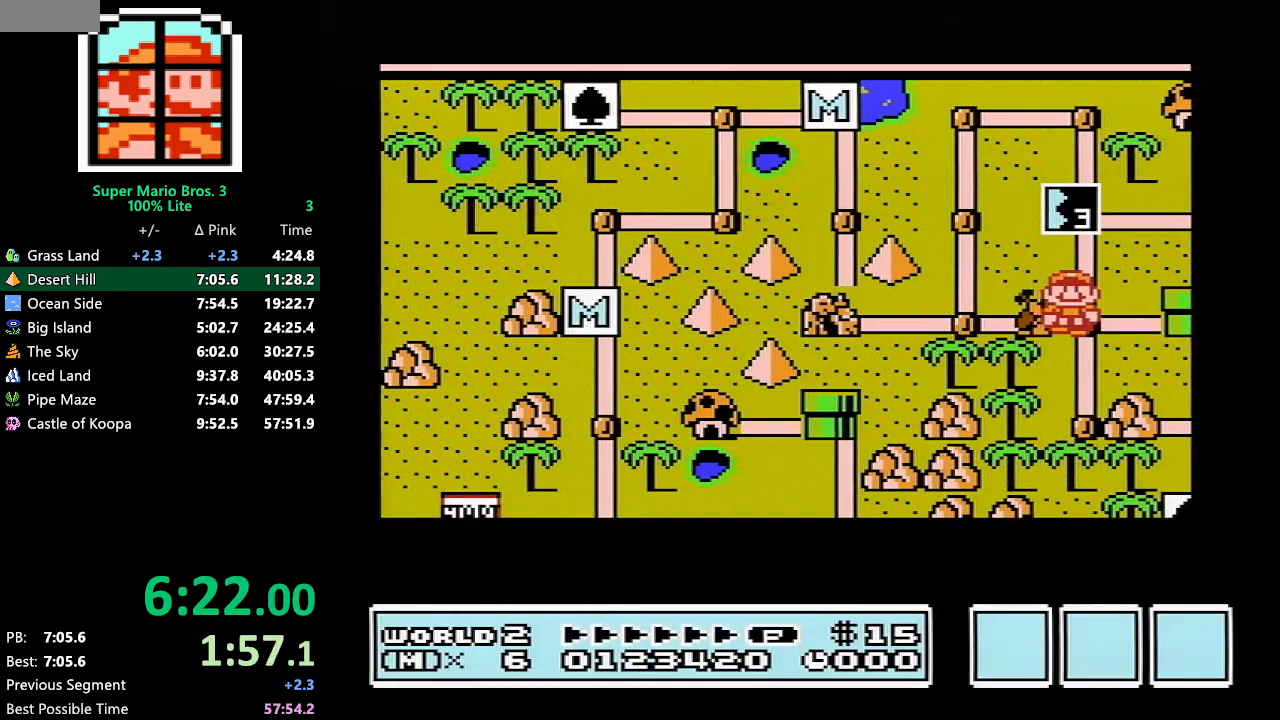
{"buttons": ["DPAD_RIGHT"], "events": []}
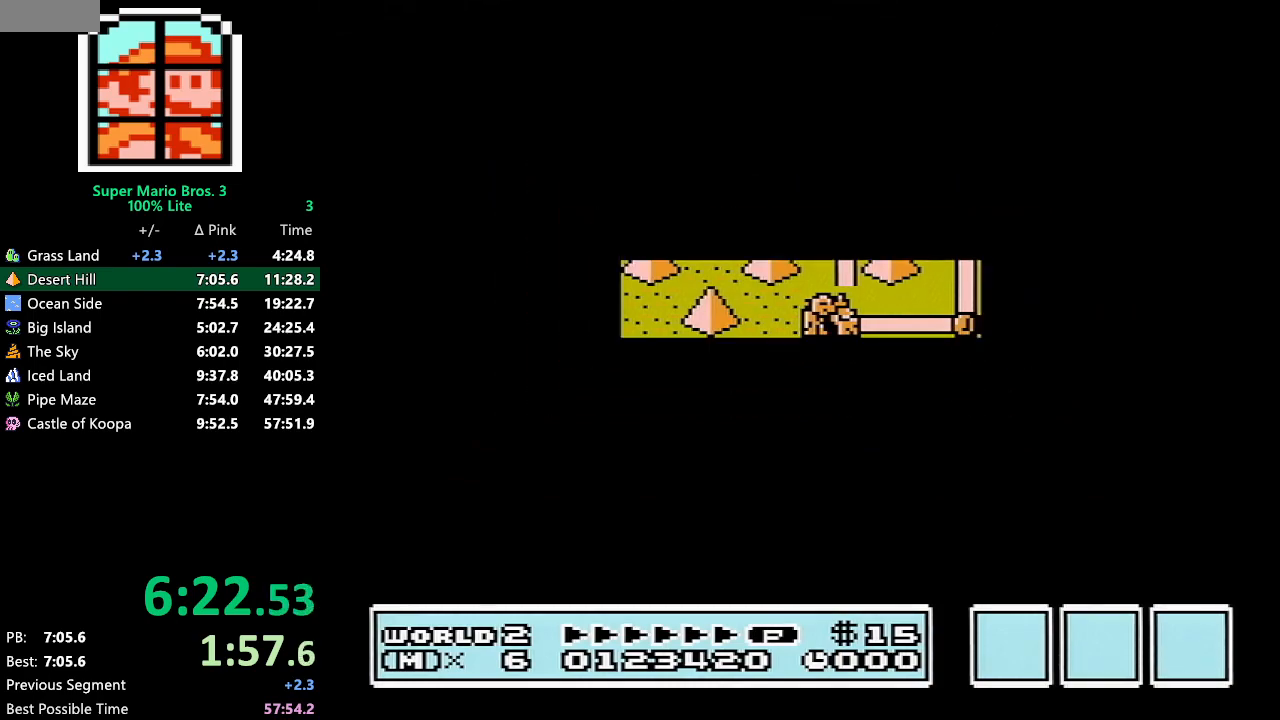
{"buttons": ["B", "DPAD_RIGHT"], "events": [[300, "B", "down"]]}
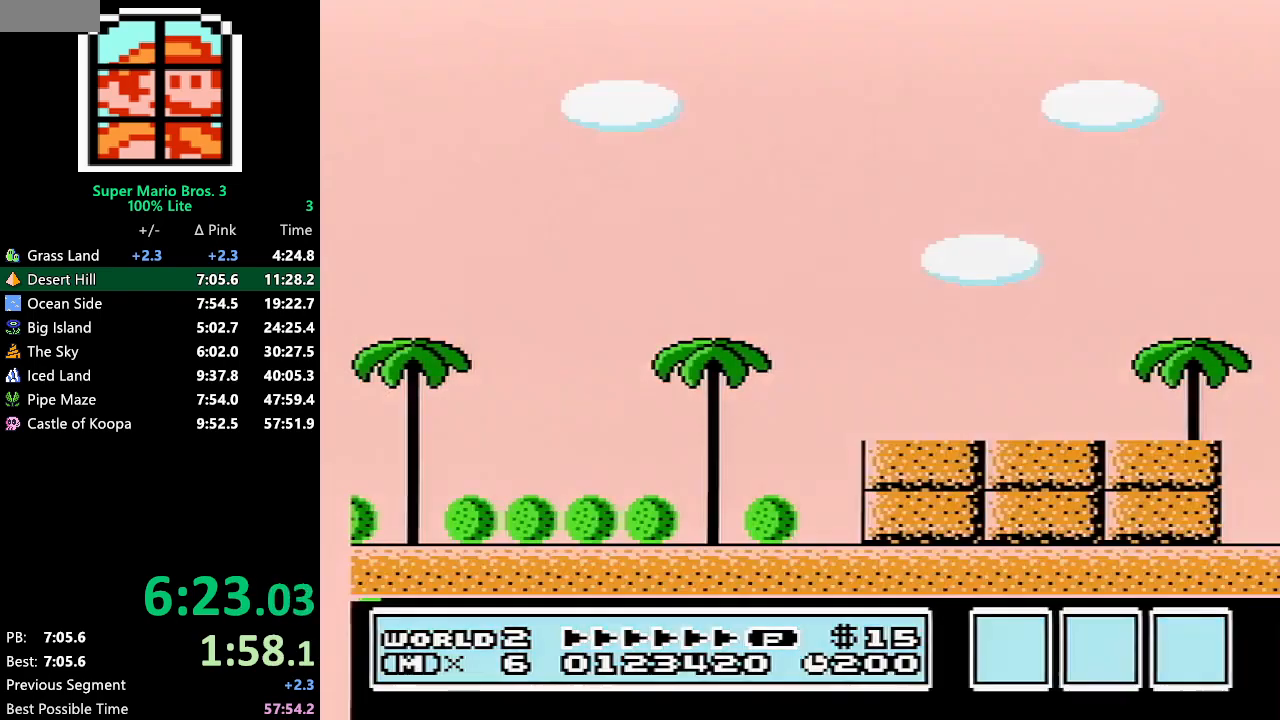
{"buttons": ["B", "DPAD_RIGHT"], "events": []}
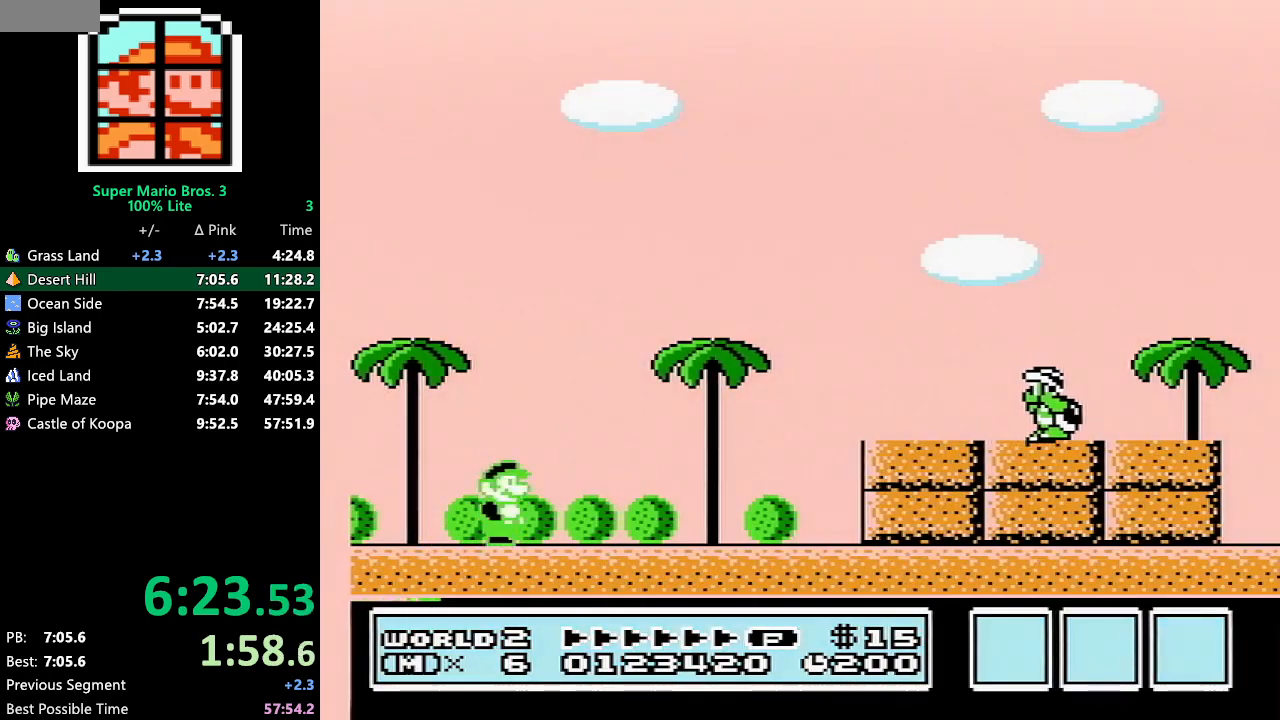
{"buttons": ["A", "B", "DPAD_RIGHT"], "events": [[333, "A", "down"]]}
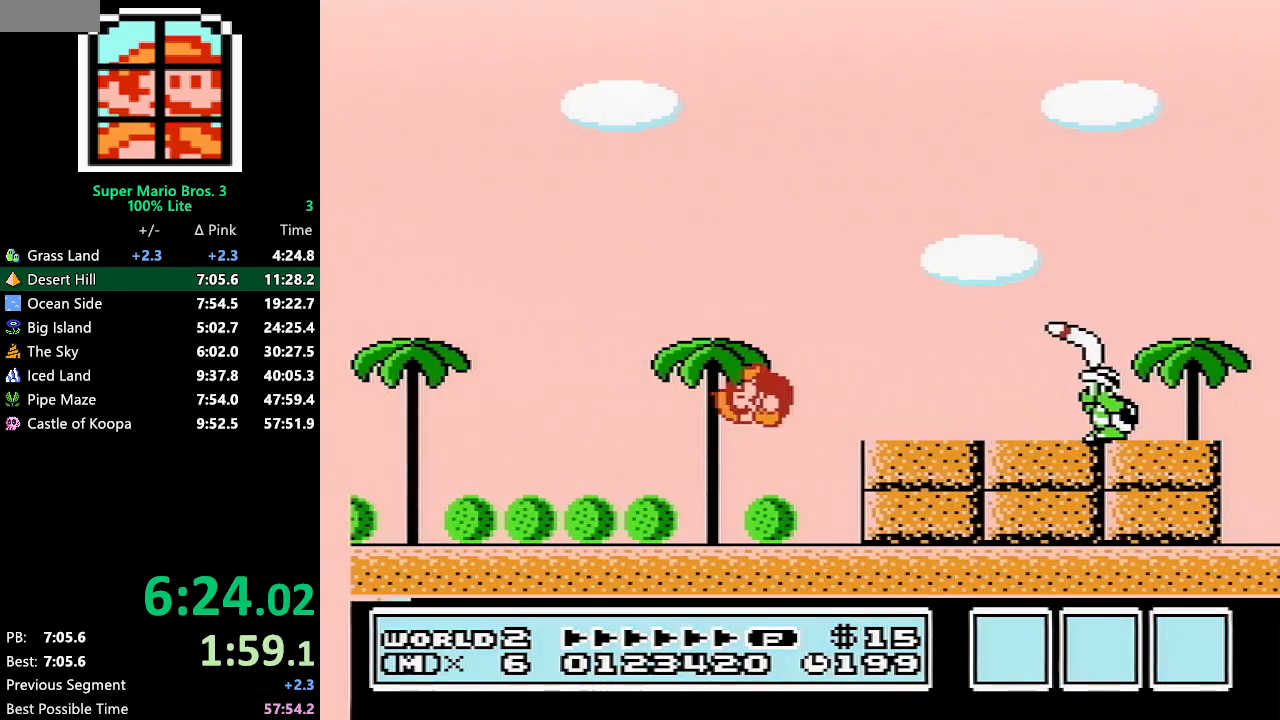
{"buttons": ["B", "DPAD_LEFT"], "events": [[150, "A", "up"], [433, "DPAD_RIGHT", "up"], [500, "DPAD_LEFT", "down"]]}
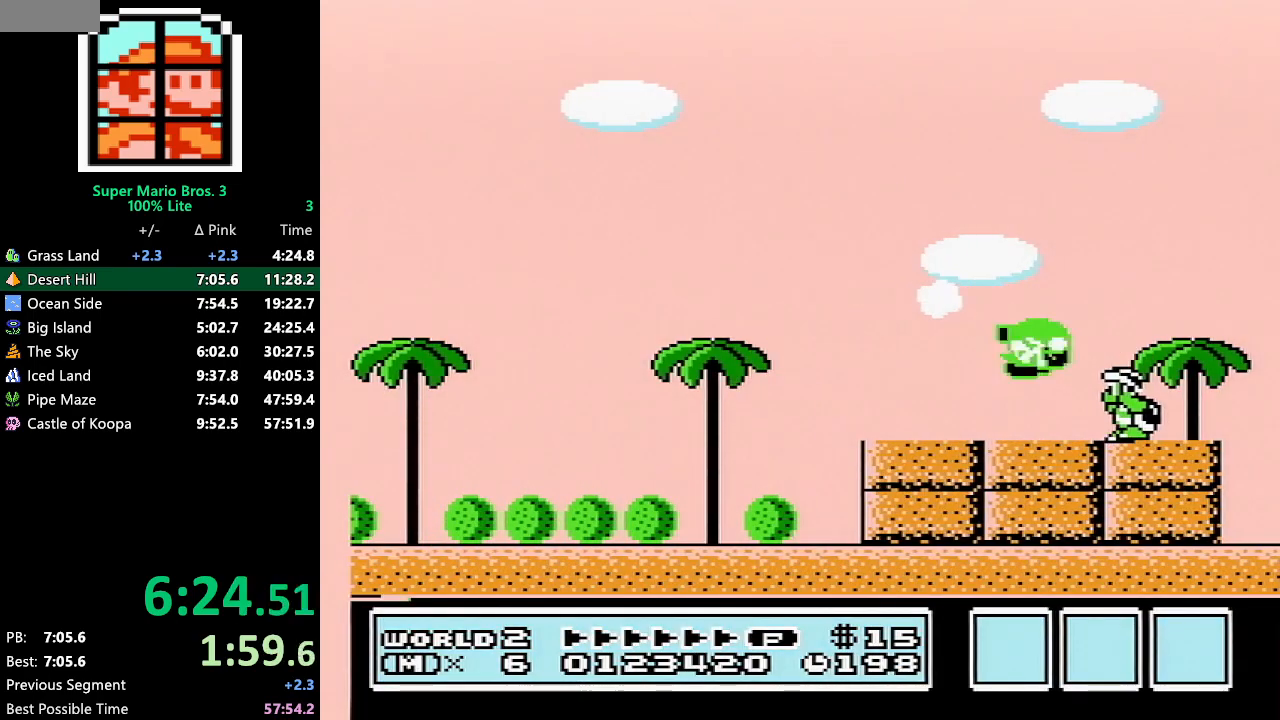
{"buttons": ["B", "DPAD_LEFT"], "events": []}
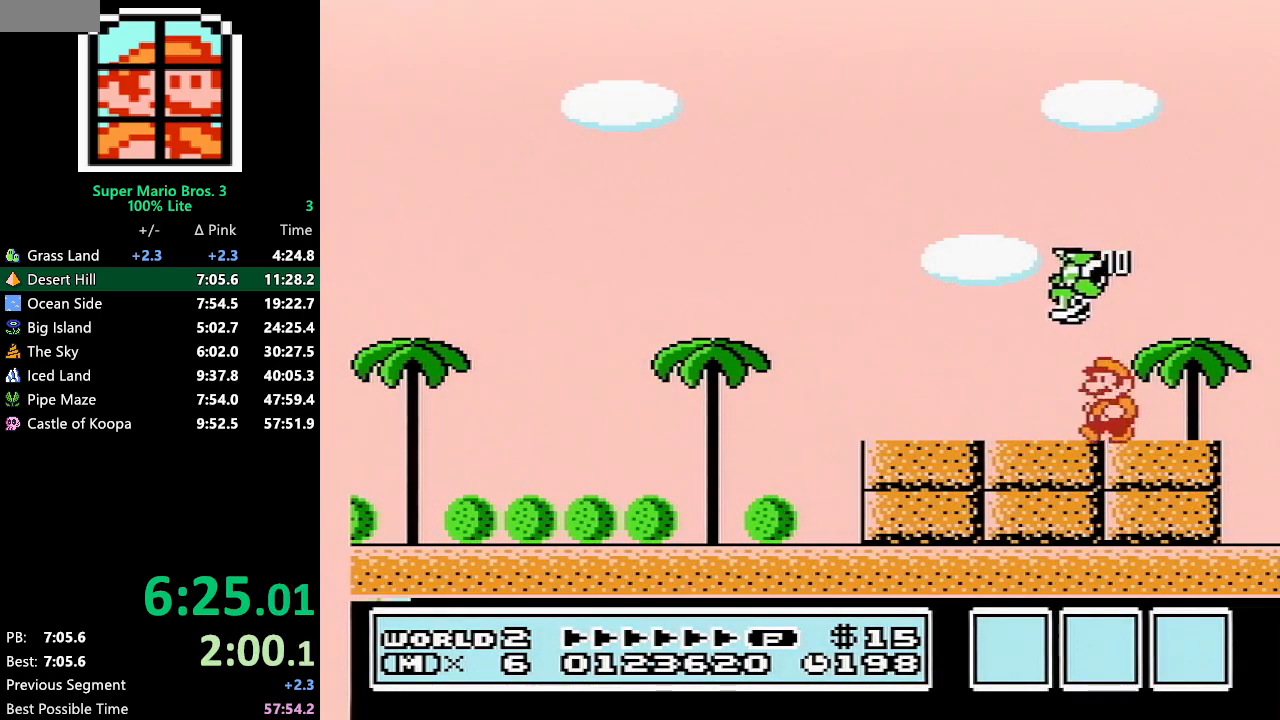
{"buttons": ["B", "DPAD_LEFT"], "events": [[100, "DPAD_LEFT", "up"], [100, "DPAD_UP", "down"], [117, "DPAD_RIGHT", "down"], [117, "DPAD_UP", "up"], [217, "DPAD_RIGHT", "up"], [333, "DPAD_LEFT", "down"]]}
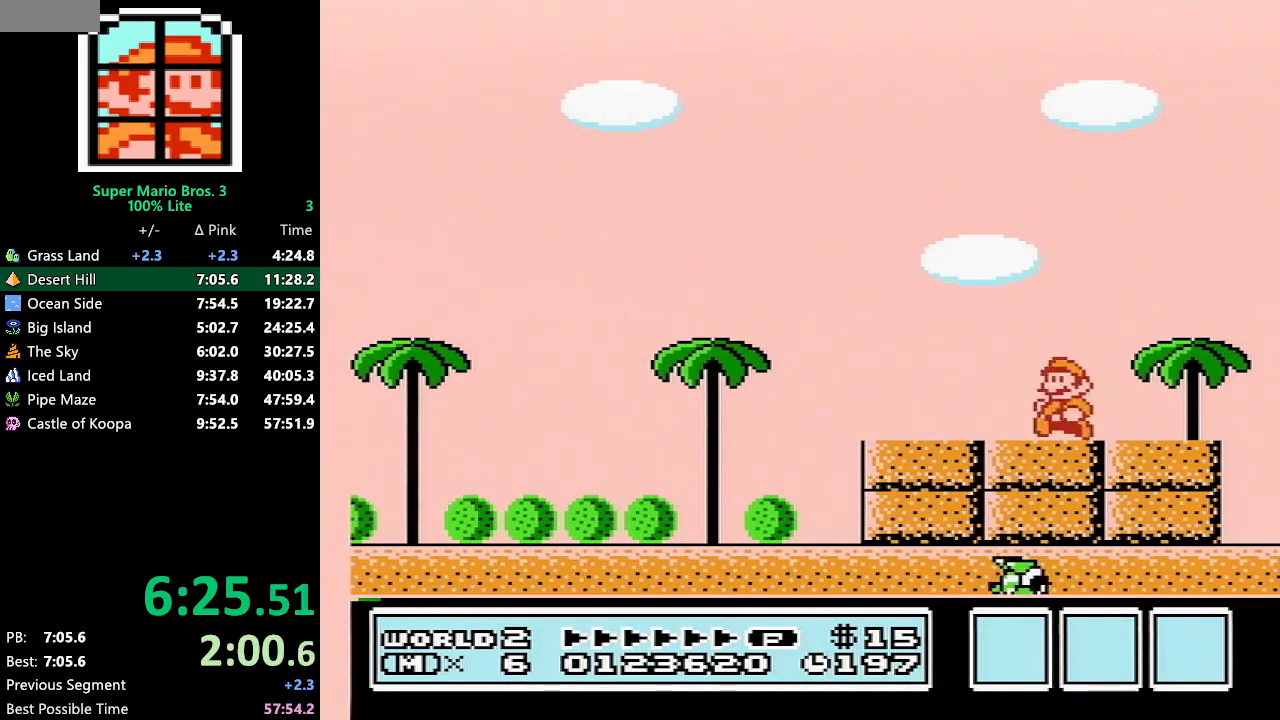
{"buttons": ["B", "DPAD_LEFT"], "events": []}
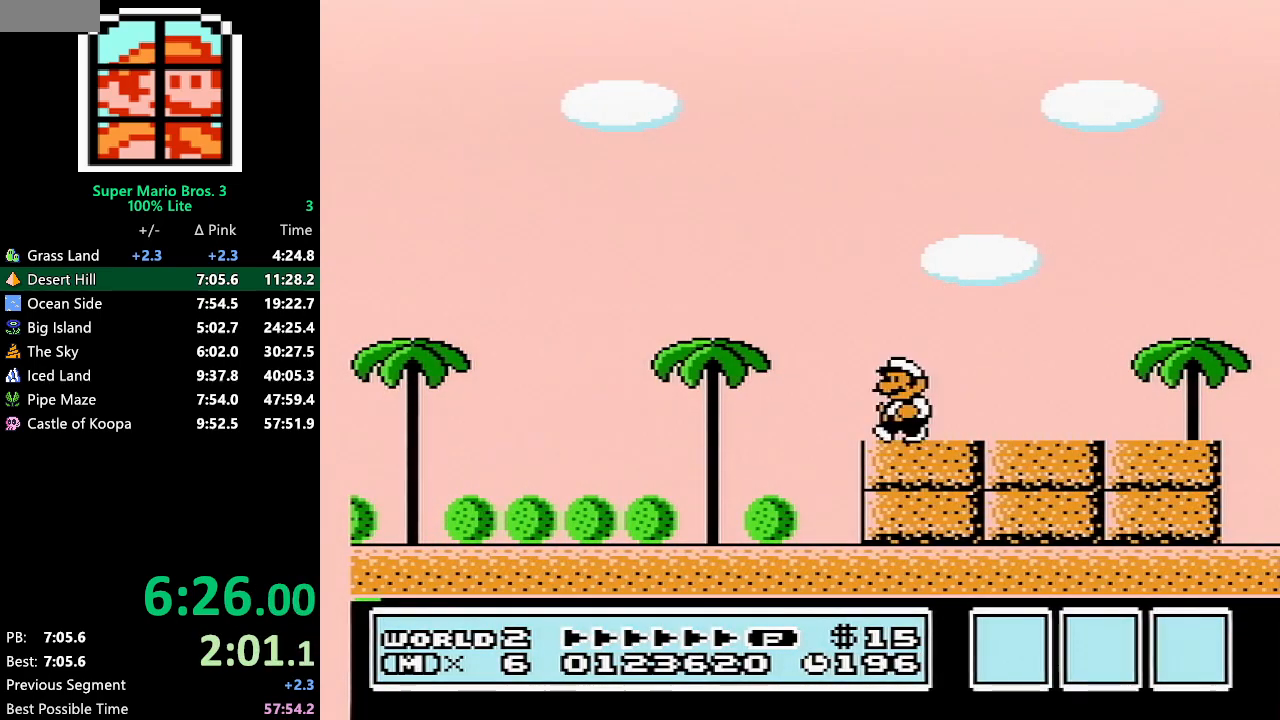
{"buttons": ["B", "DPAD_LEFT"], "events": [[400, "A", "down"], [467, "A", "up"]]}
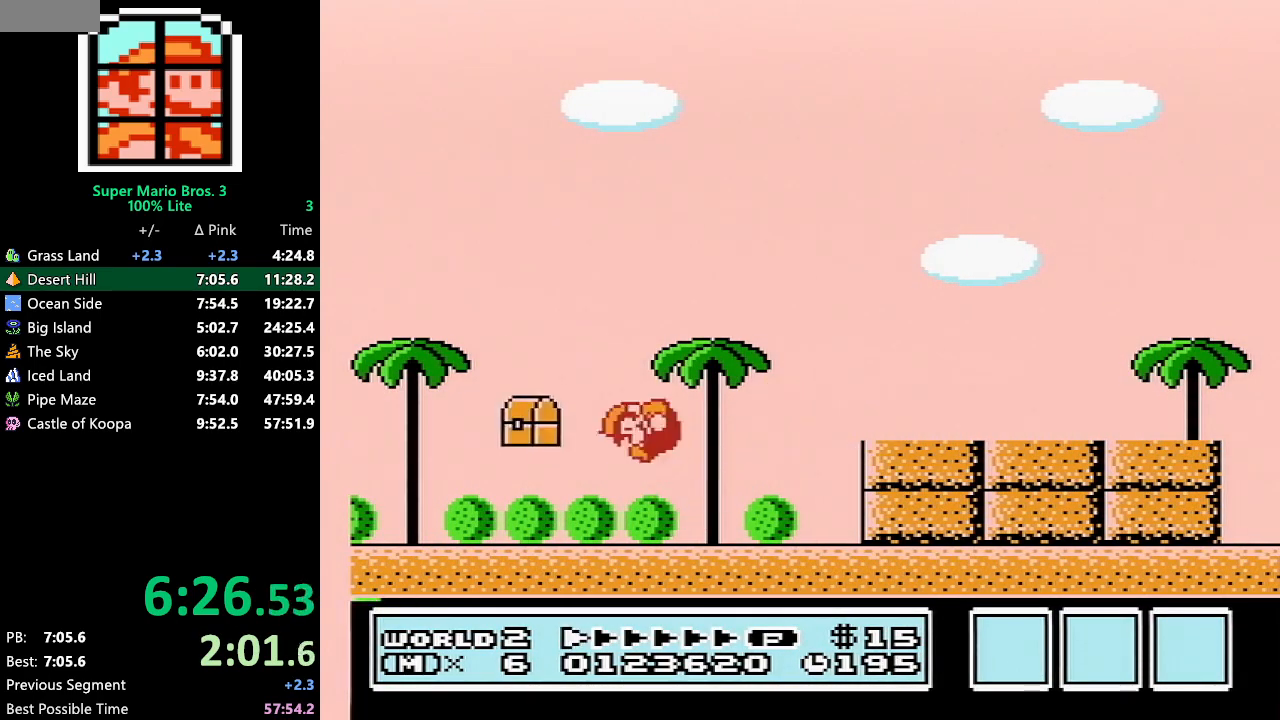
{"buttons": ["DPAD_LEFT"], "events": [[467, "B", "up"]]}
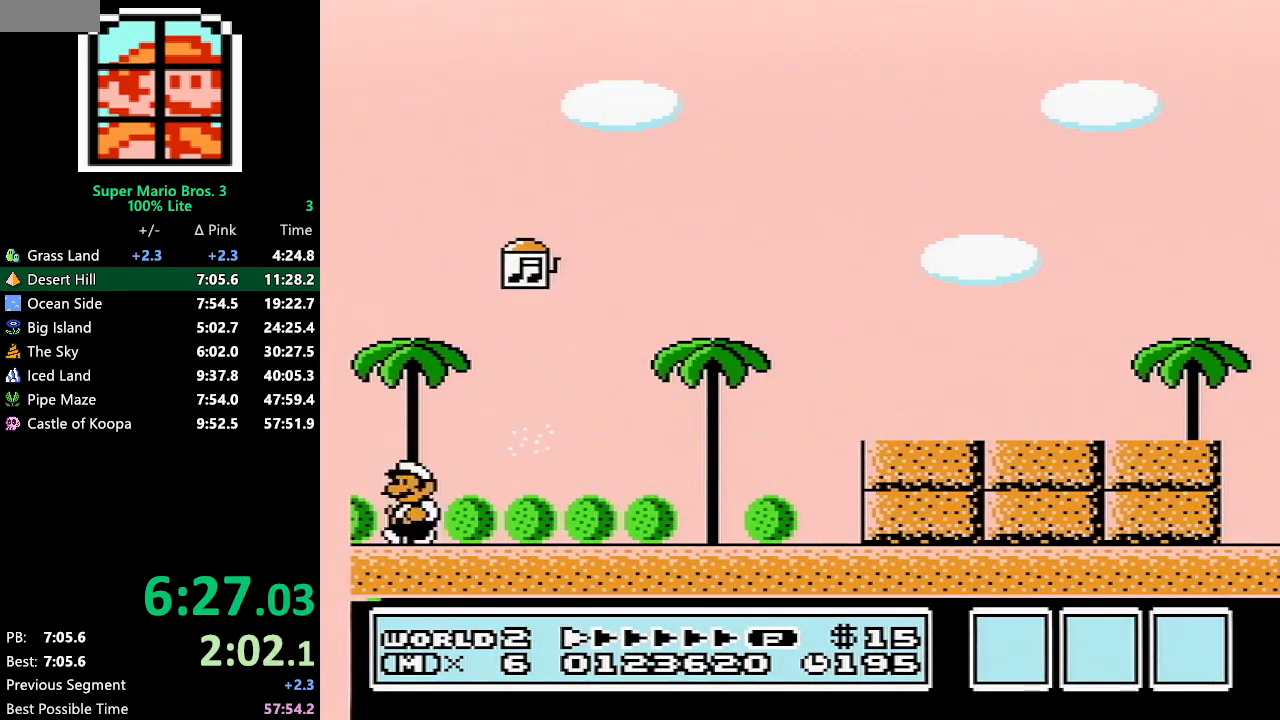
{"buttons": ["B"], "events": [[33, "B", "down"], [67, "B", "up"], [150, "DPAD_LEFT", "up"], [183, "B", "down"], [217, "B", "up"], [333, "B", "down"], [367, "B", "up"], [433, "B", "down"], [467, "B", "up"], [500, "B", "down"]]}
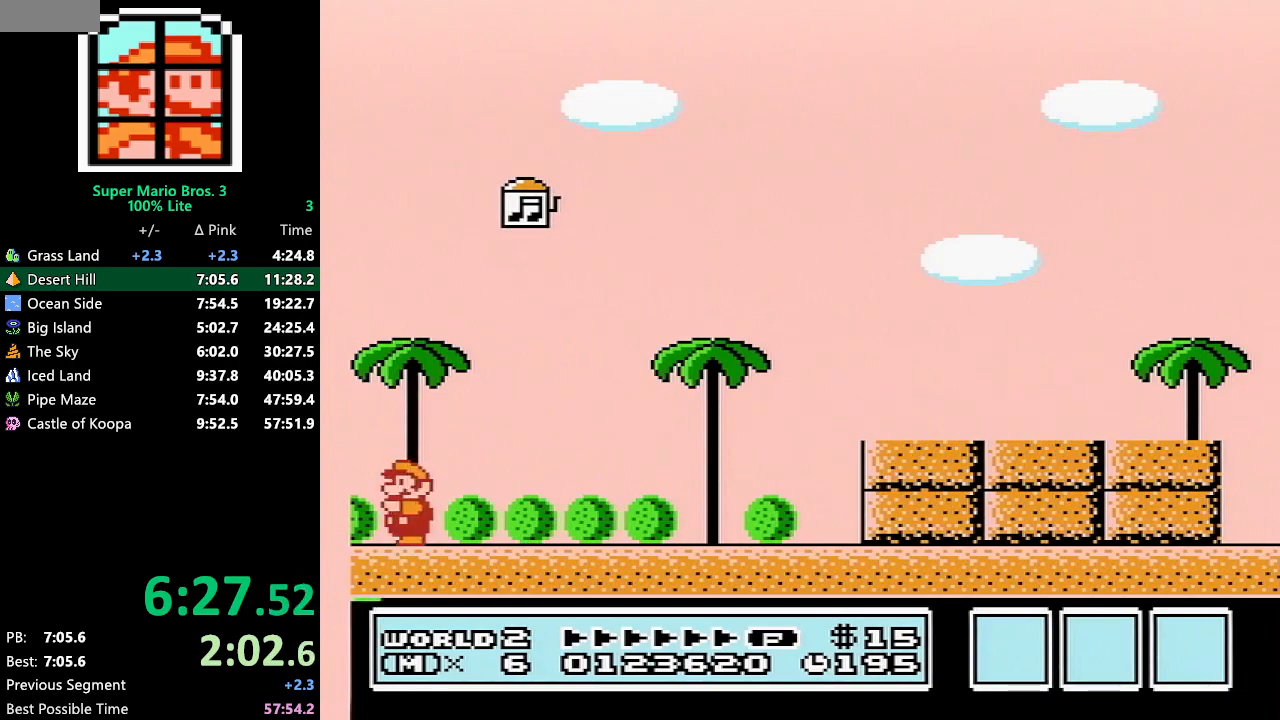
{"buttons": [], "events": [[50, "B", "up"], [183, "B", "down"], [217, "B", "up"], [350, "B", "down"], [417, "B", "up"]]}
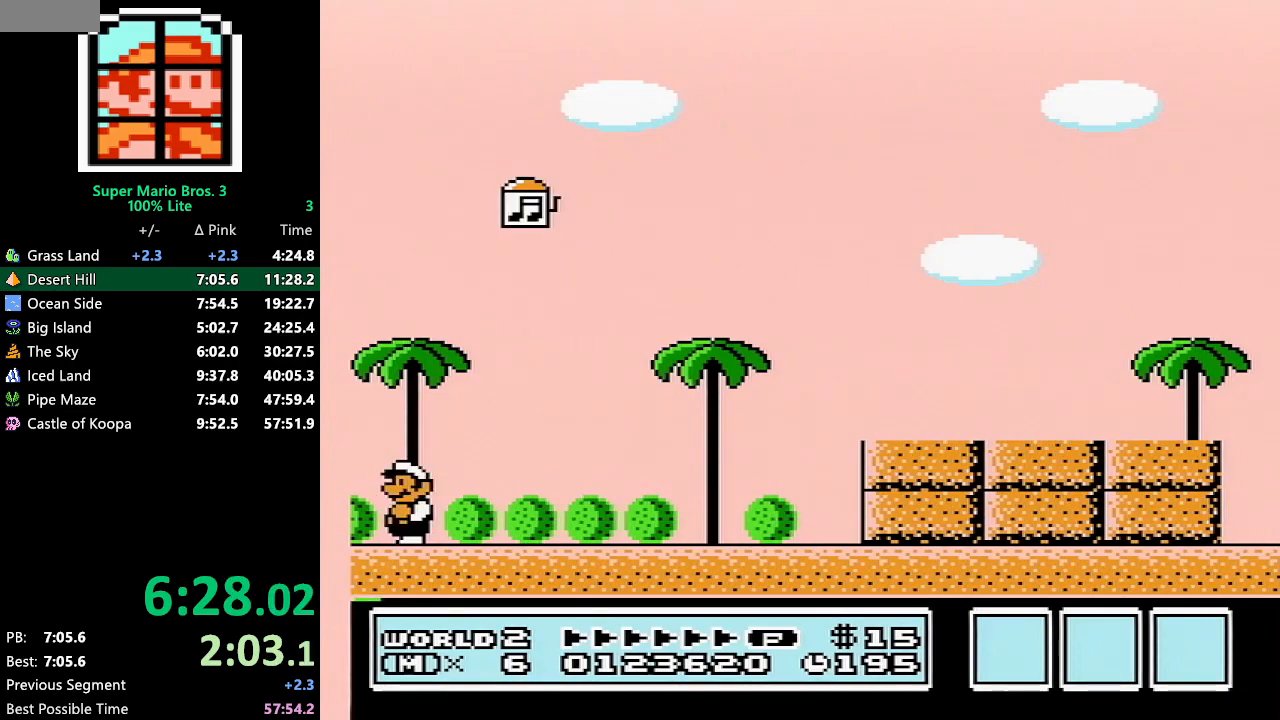
{"buttons": [], "events": [[33, "B", "down"], [83, "B", "up"], [250, "B", "down"], [283, "B", "up"], [433, "B", "down"], [467, "B", "up"]]}
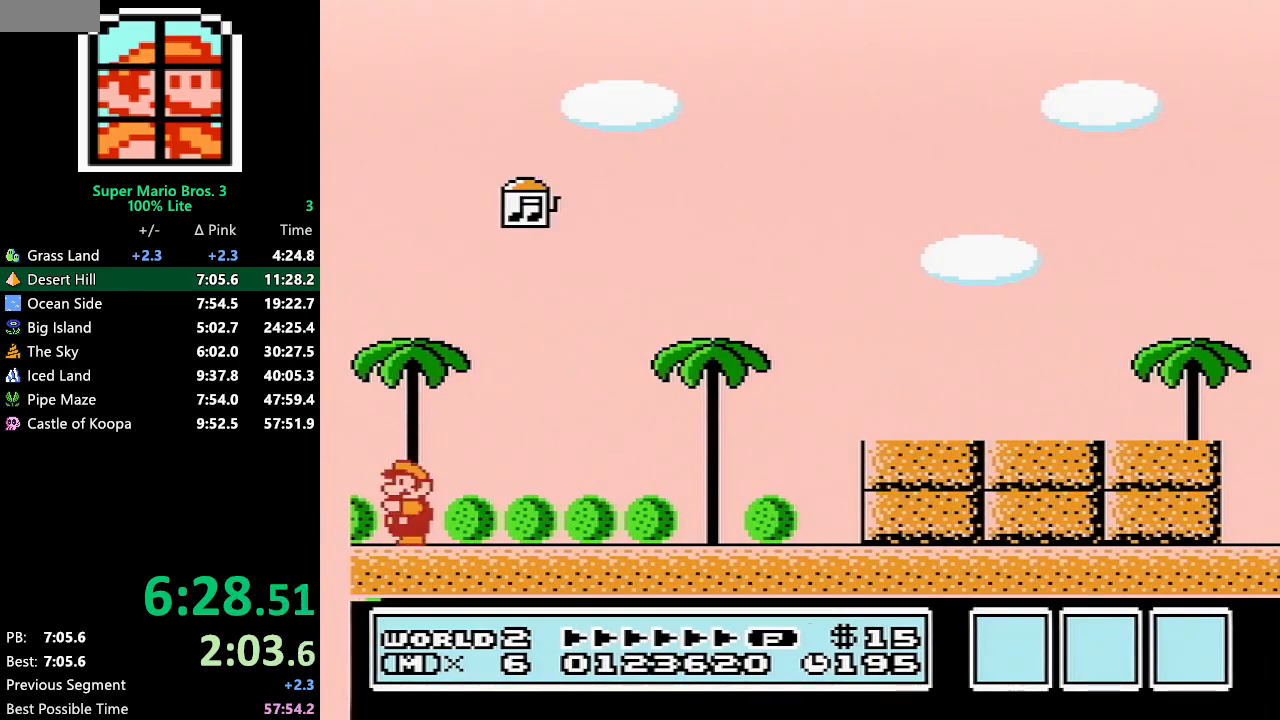
{"buttons": [], "events": [[33, "B", "down"], [100, "B", "up"], [217, "B", "down"], [267, "B", "up"], [433, "B", "down"], [467, "B", "up"]]}
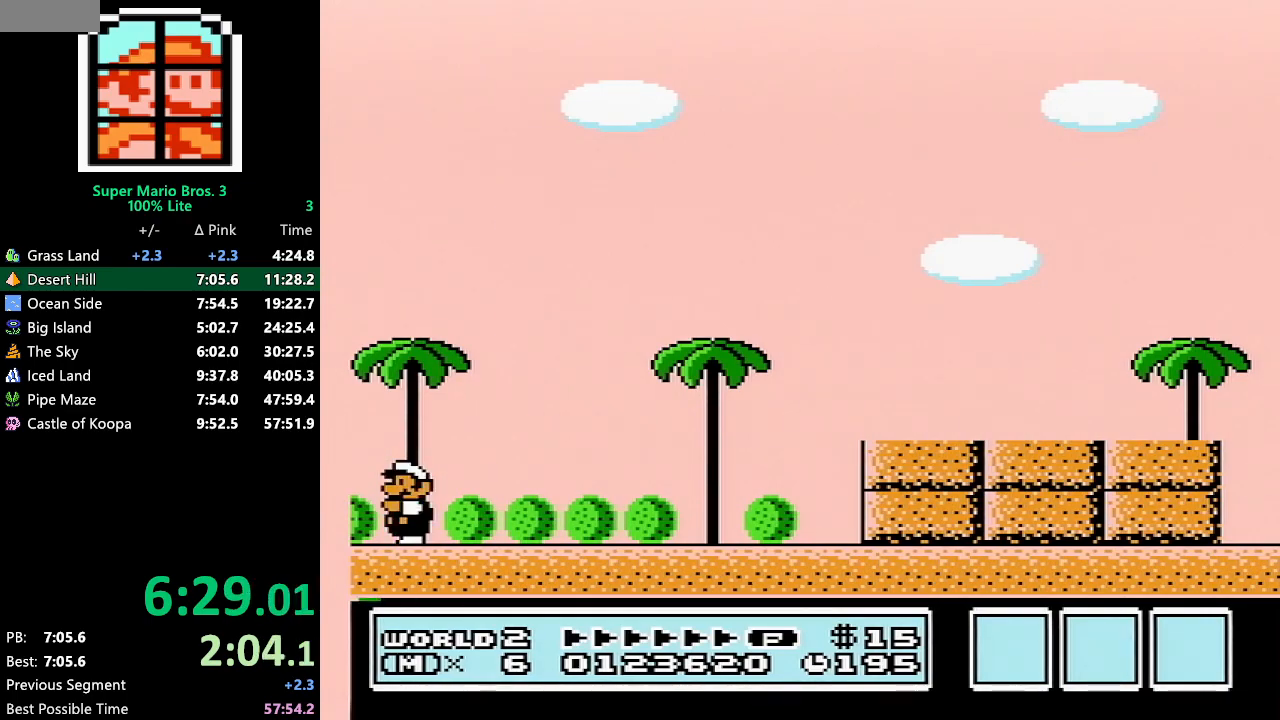
{"buttons": ["DPAD_DOWN"], "events": [[33, "B", "down"], [67, "B", "up"], [483, "DPAD_DOWN", "down"]]}
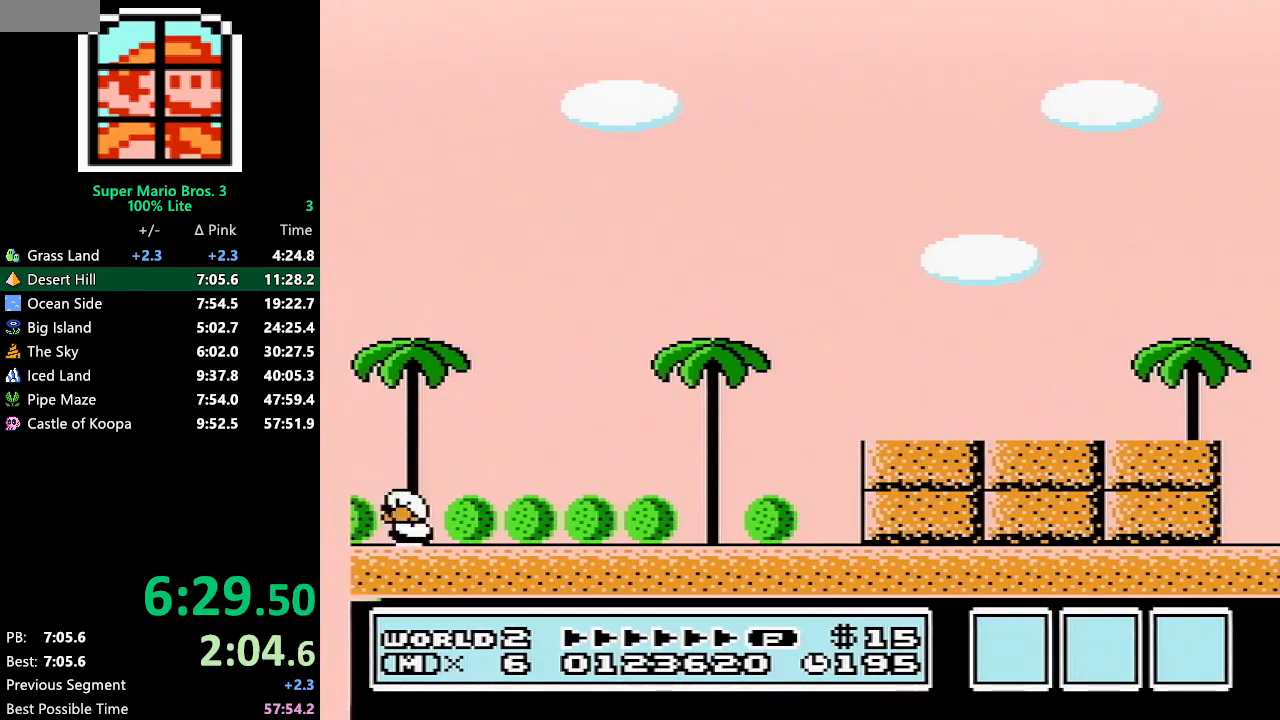
{"buttons": [], "events": [[50, "DPAD_DOWN", "up"], [117, "DPAD_DOWN", "down"], [183, "DPAD_DOWN", "up"], [267, "DPAD_DOWN", "down"], [333, "DPAD_DOWN", "up"], [383, "DPAD_DOWN", "down"], [467, "DPAD_DOWN", "up"]]}
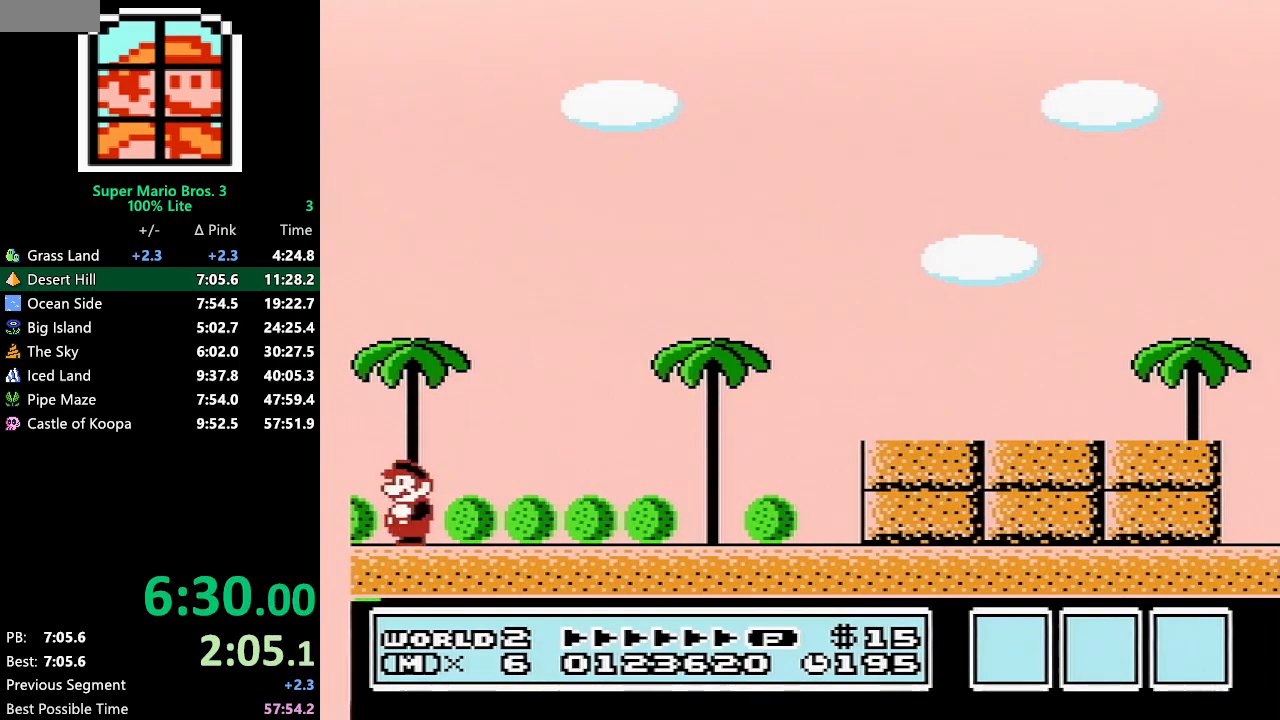
{"buttons": ["DPAD_DOWN"], "events": [[67, "DPAD_DOWN", "down"], [117, "DPAD_DOWN", "up"], [300, "DPAD_DOWN", "down"], [400, "DPAD_DOWN", "up"], [467, "DPAD_DOWN", "down"]]}
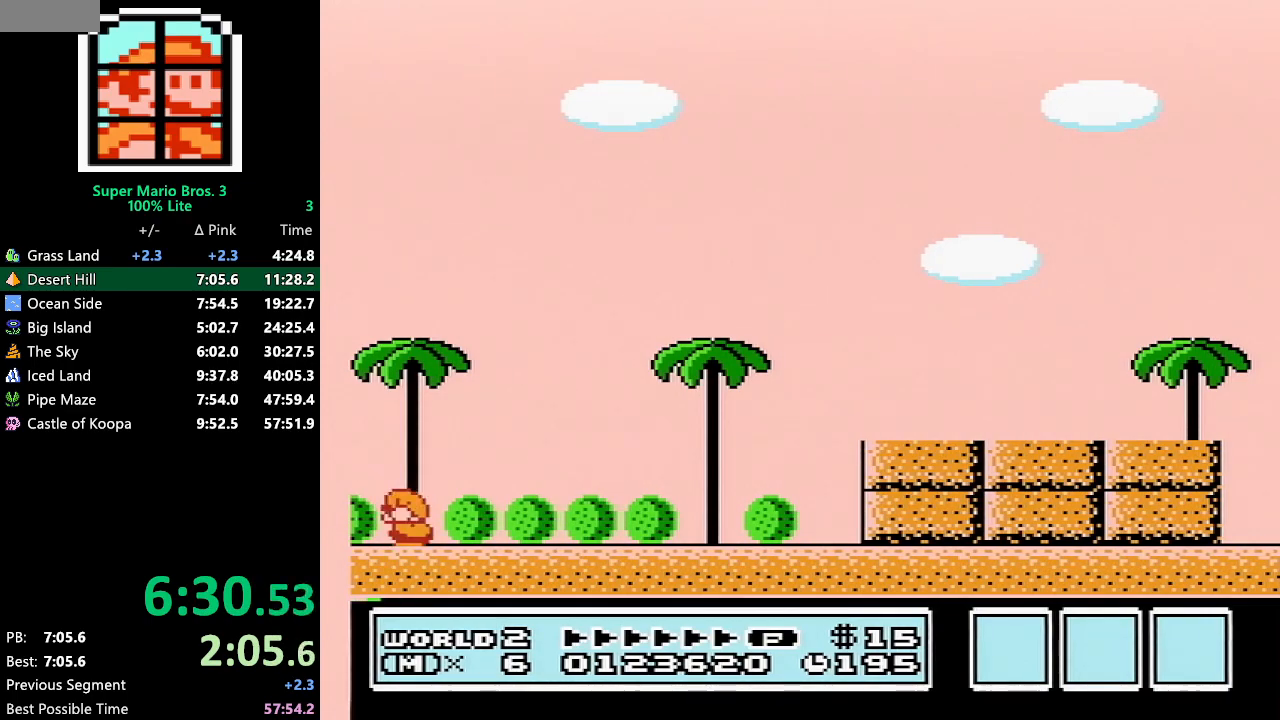
{"buttons": [], "events": [[33, "DPAD_DOWN", "up"], [100, "DPAD_DOWN", "down"], [183, "DPAD_DOWN", "up"], [250, "DPAD_DOWN", "down"], [333, "DPAD_DOWN", "up"], [400, "DPAD_DOWN", "down"], [467, "DPAD_DOWN", "up"]]}